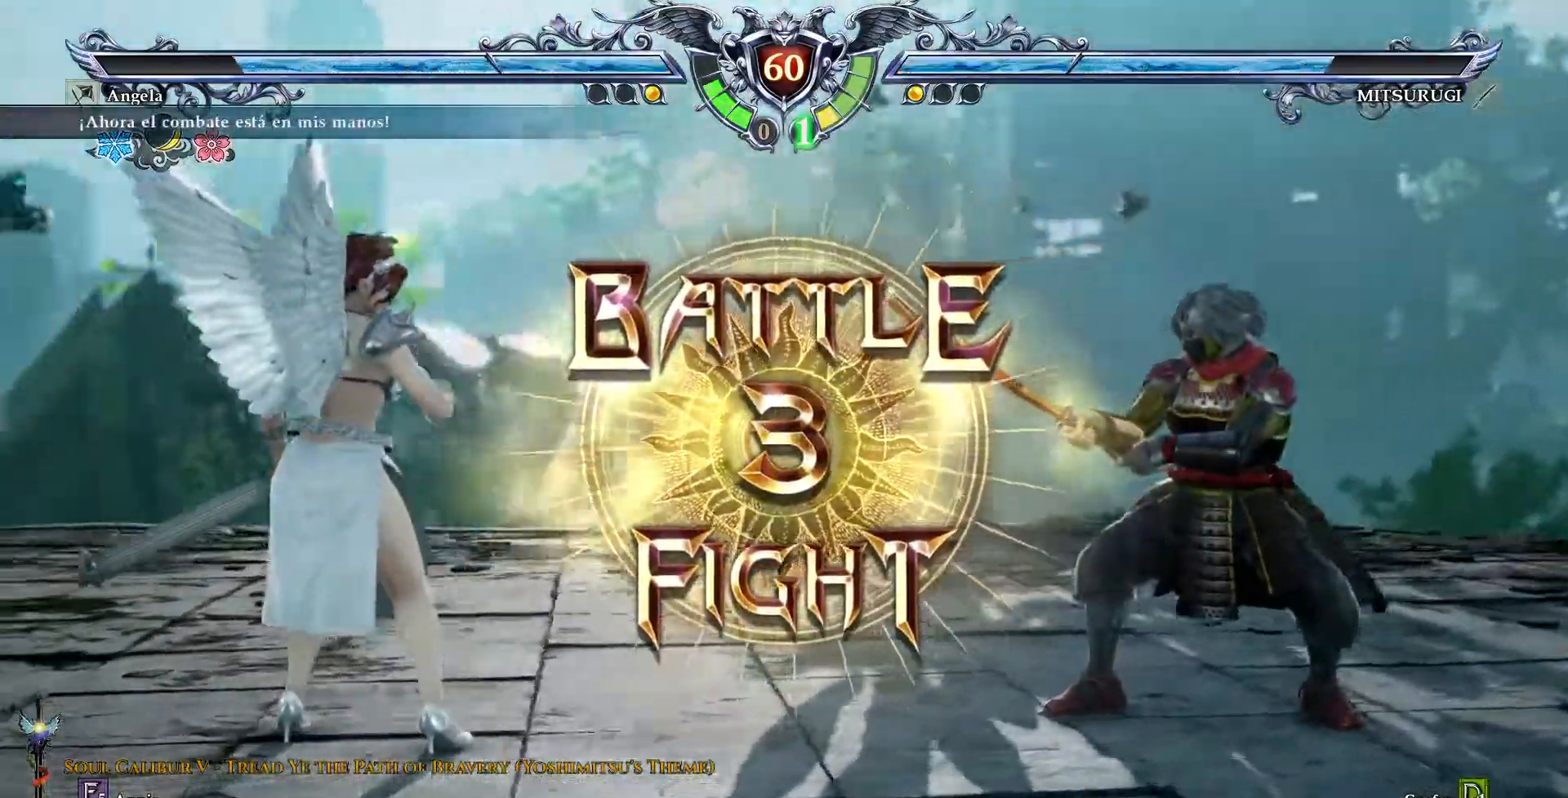
Gameplay with a controller (PlayStation layout); each line is a JSON object with the inputs held at the frame after it (dt_ms = milliseconds from this image to that frame). "events" lists button and stick changes between this image and that frame as [ms after this image, input, new state], when the widget could be followed in between. Not read: L1 L3 R1 R3 TOUCHPAD.
{"dt_ms": 500, "buttons": [], "events": [[100, "CROSS", "down"], [217, "CROSS", "up"]]}
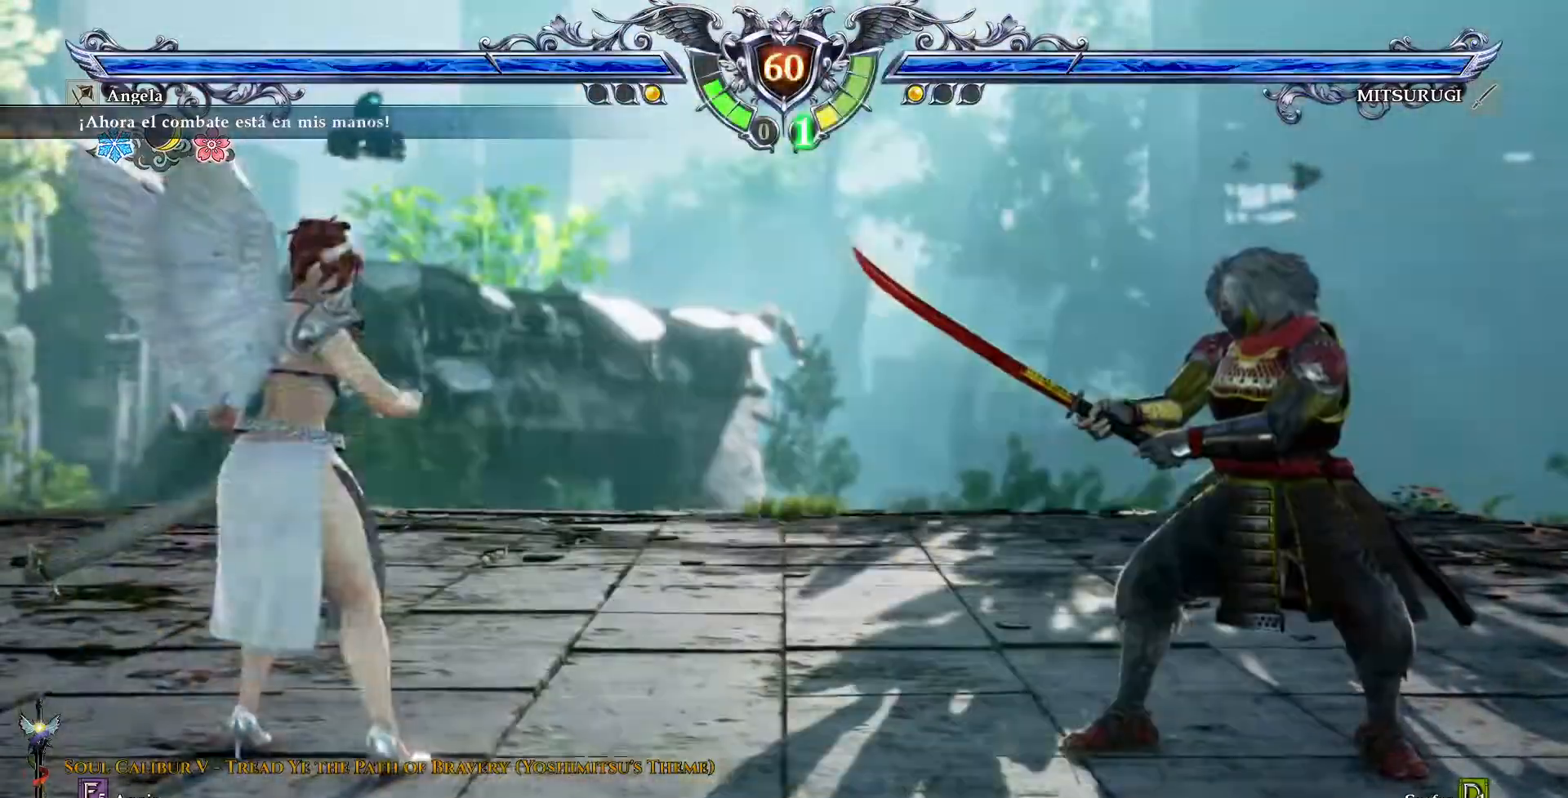
{"dt_ms": 500, "buttons": ["CROSS"], "events": [[83, "DPAD_RIGHT", "down"], [150, "DPAD_RIGHT", "up"], [367, "CROSS", "down"]]}
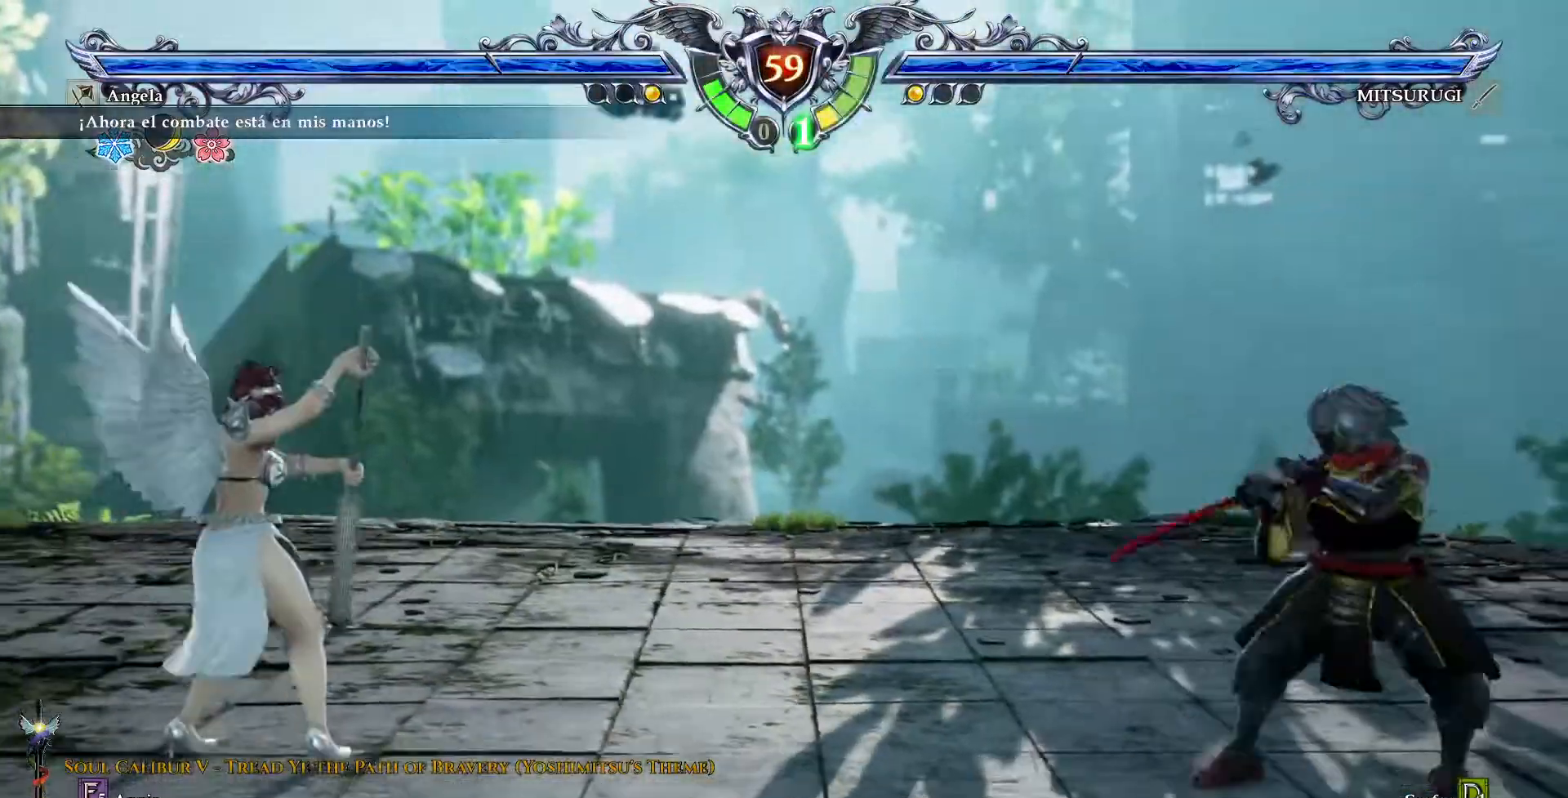
{"dt_ms": 500, "buttons": ["TRIANGLE", "DPAD_LEFT"], "events": [[133, "CROSS", "up"], [167, "DPAD_LEFT", "down"], [400, "TRIANGLE", "down"]]}
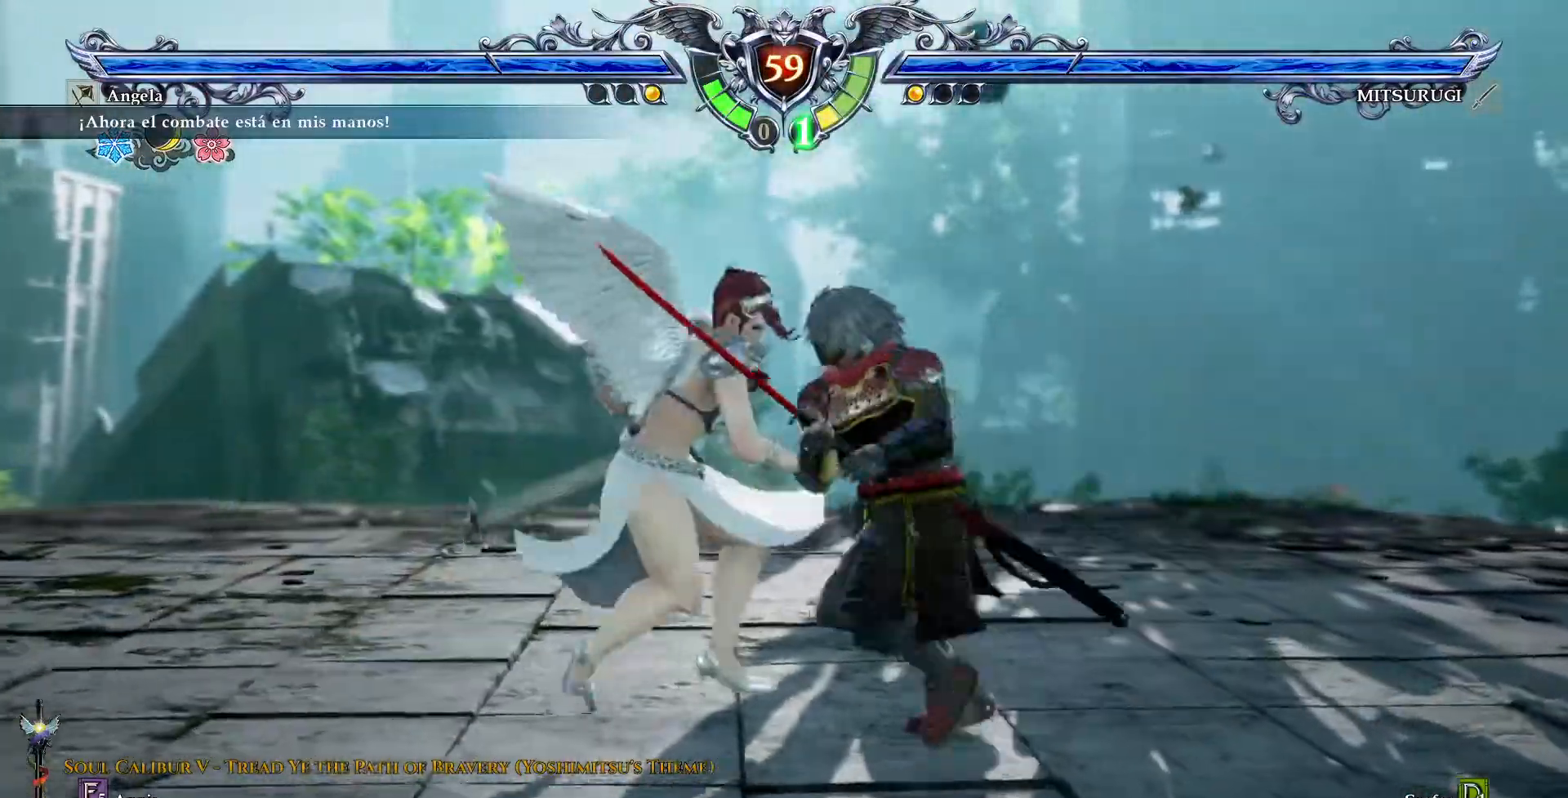
{"dt_ms": 500, "buttons": ["TRIANGLE", "DPAD_LEFT"], "events": [[33, "TRIANGLE", "up"], [367, "TRIANGLE", "down"]]}
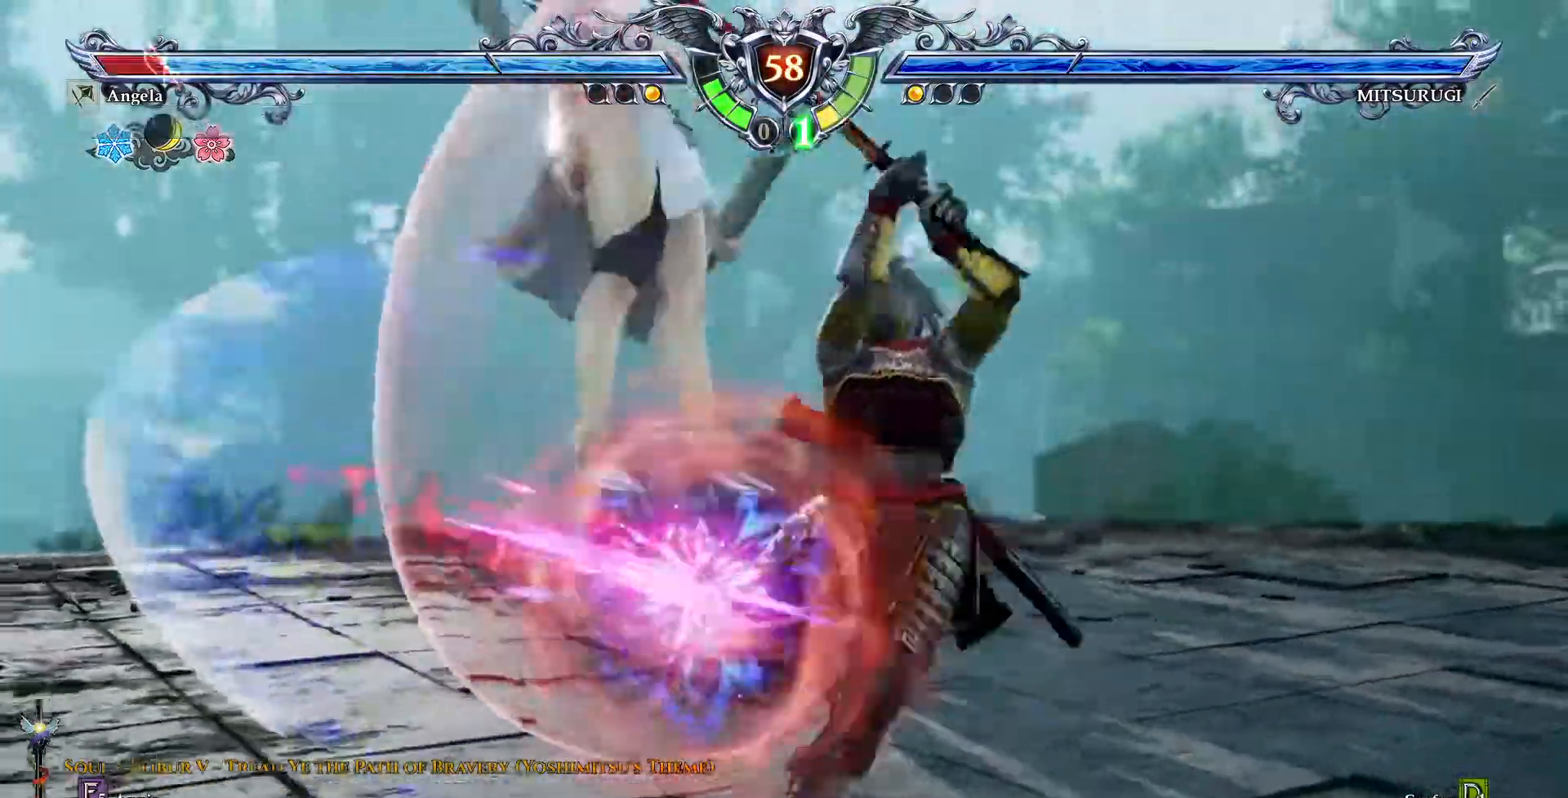
{"dt_ms": 1000, "buttons": []}
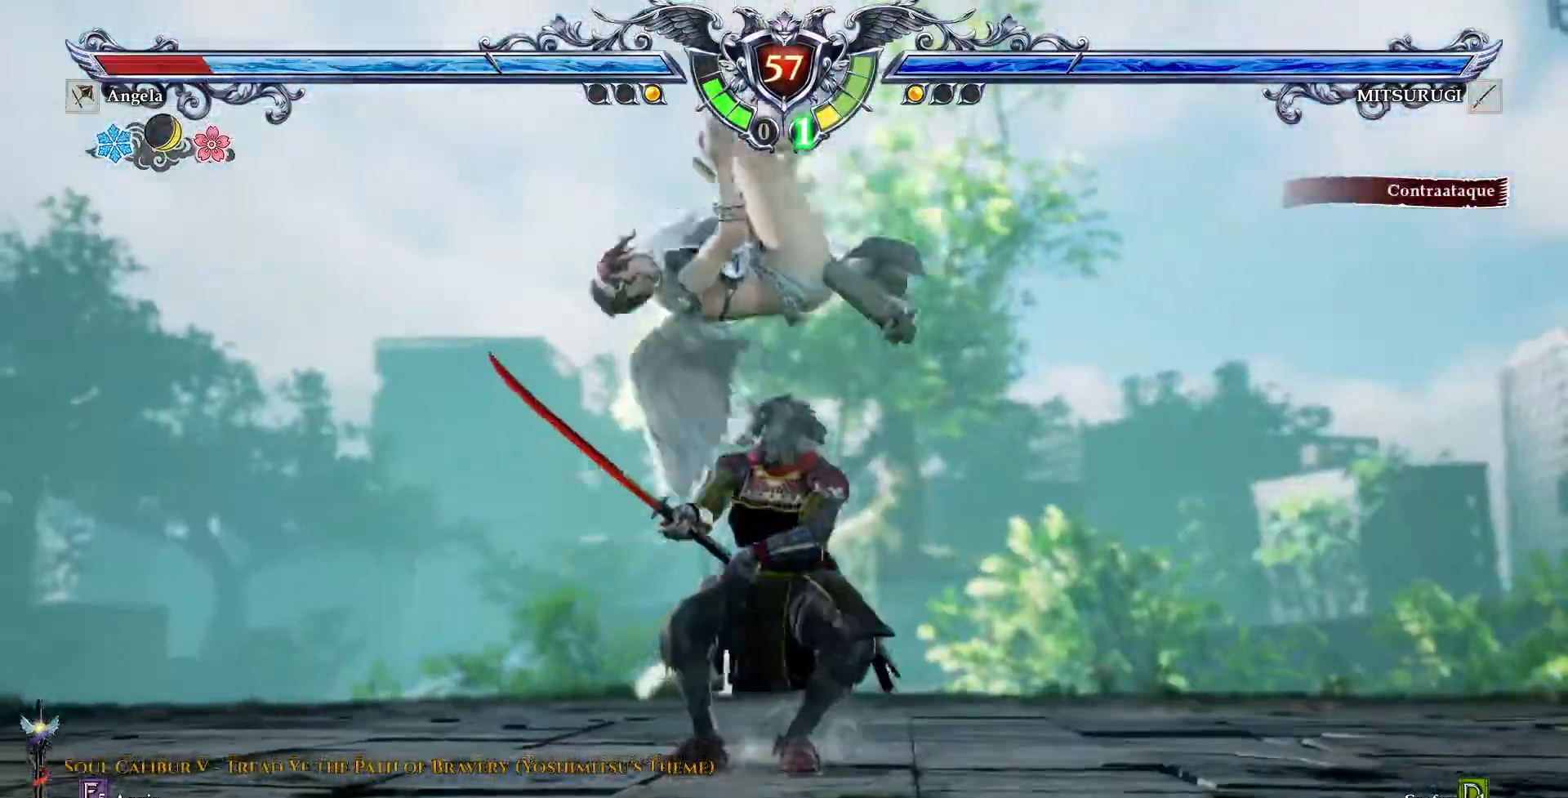
{"dt_ms": 1000, "buttons": ["CROSS"]}
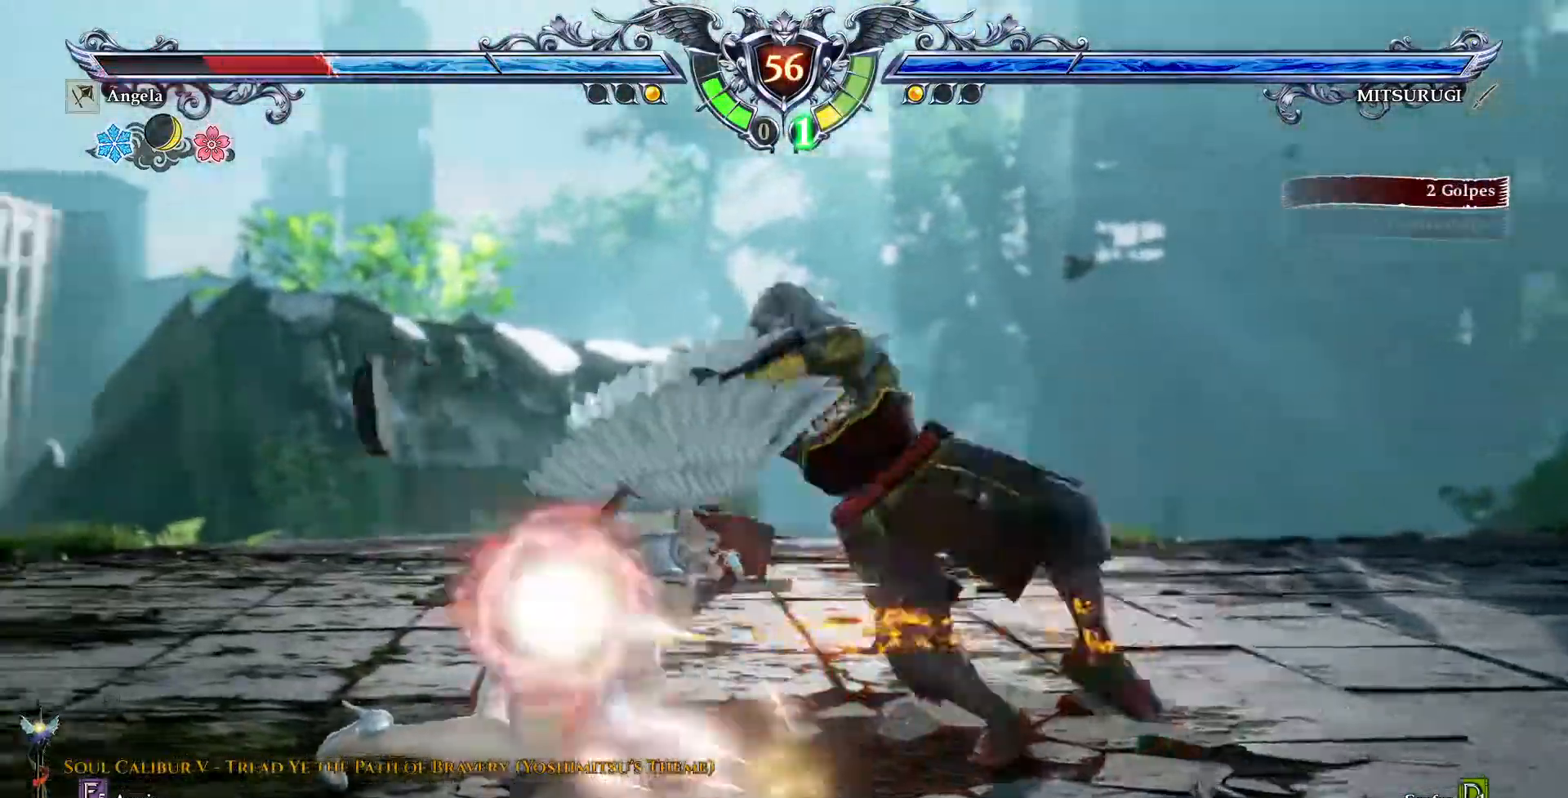
{"dt_ms": 500, "buttons": []}
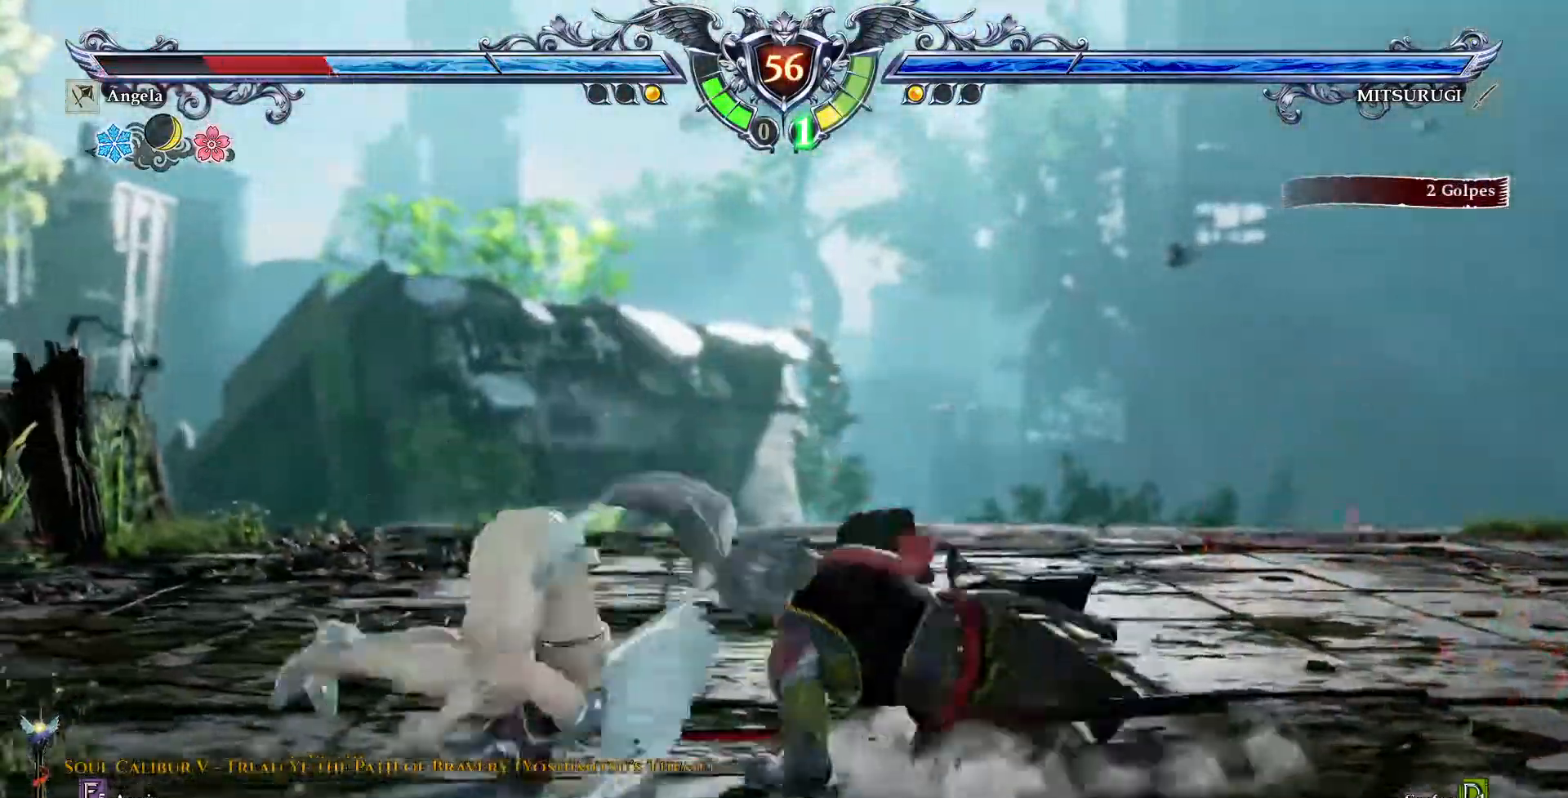
{"dt_ms": 500, "buttons": ["CROSS"], "events": [[283, "CROSS", "down"]]}
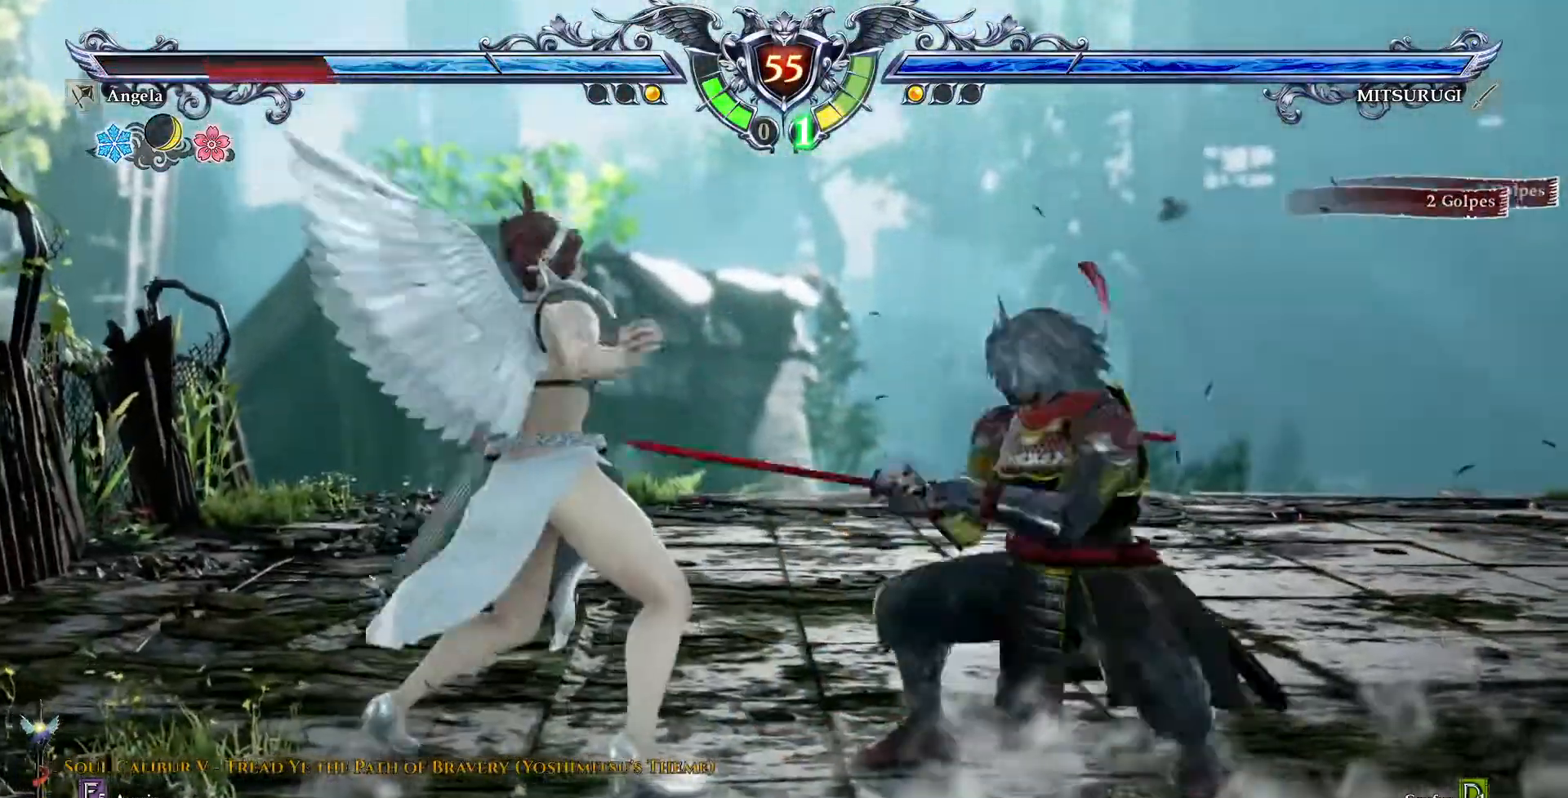
{"dt_ms": 500, "buttons": [], "events": [[67, "DPAD_DOWN", "down"], [200, "CROSS", "up"], [233, "DPAD_DOWN", "up"], [233, "TRIANGLE", "down"], [433, "TRIANGLE", "up"]]}
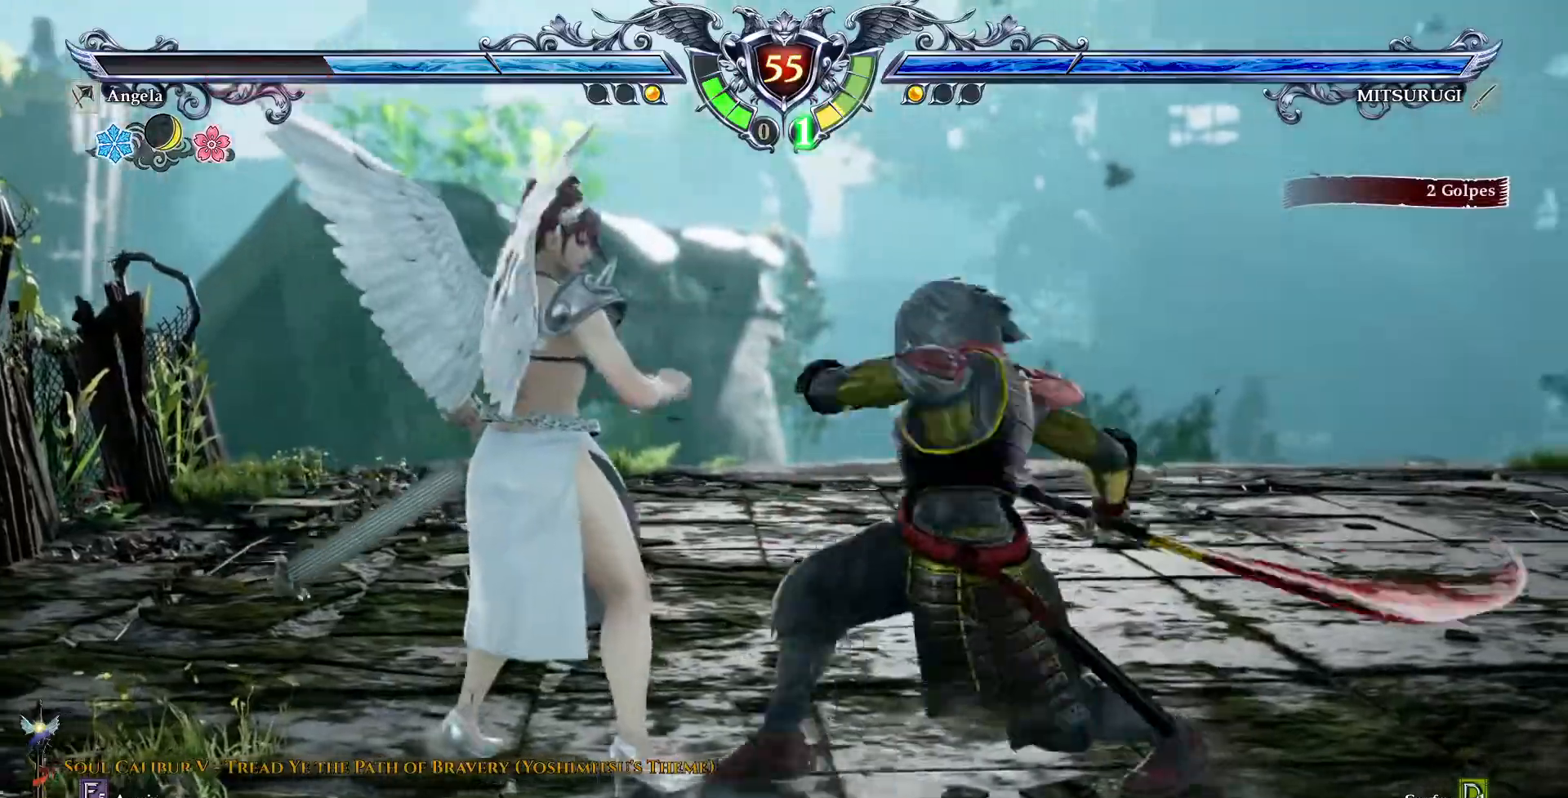
{"dt_ms": 500, "buttons": [], "events": []}